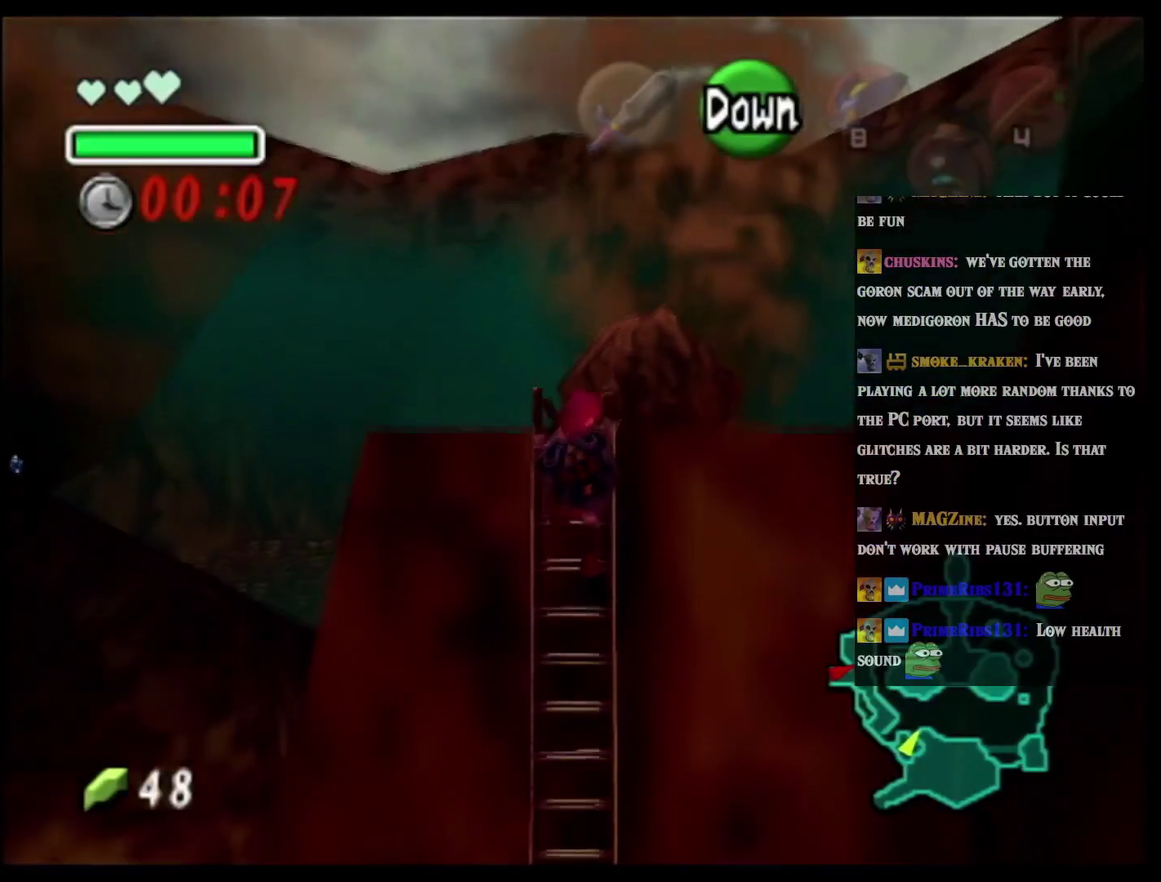
Gameplay with a controller (Nintendo layout); each line is a JSON object with the inputs held at the frame after it. "events" lists button and stick changes between this image and that frame as [ms after this image, input, new state], when the widget could be followed in between. Not read: L1 L3 R3 right_stick.
{"buttons": [], "left_stick": "center", "events": [[300, "left_stick", "center"]]}
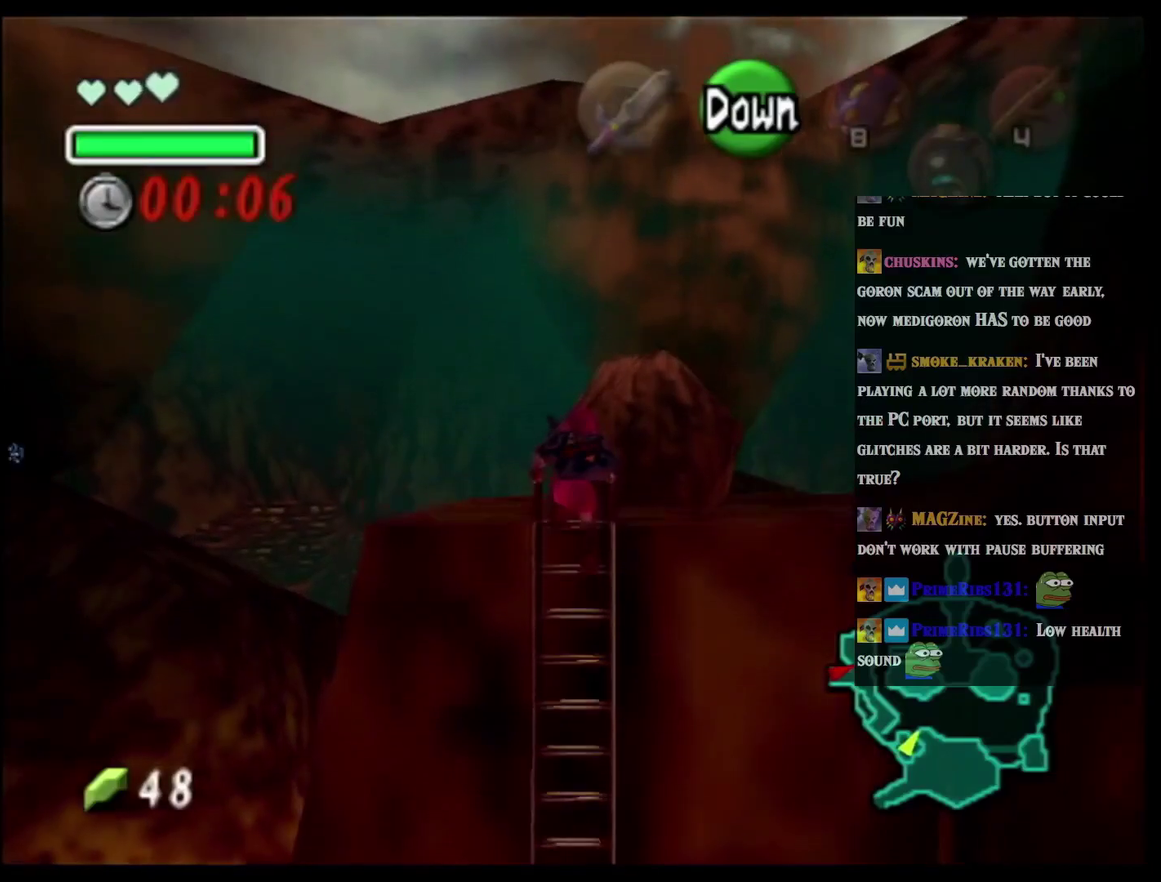
{"buttons": [], "left_stick": "center", "events": []}
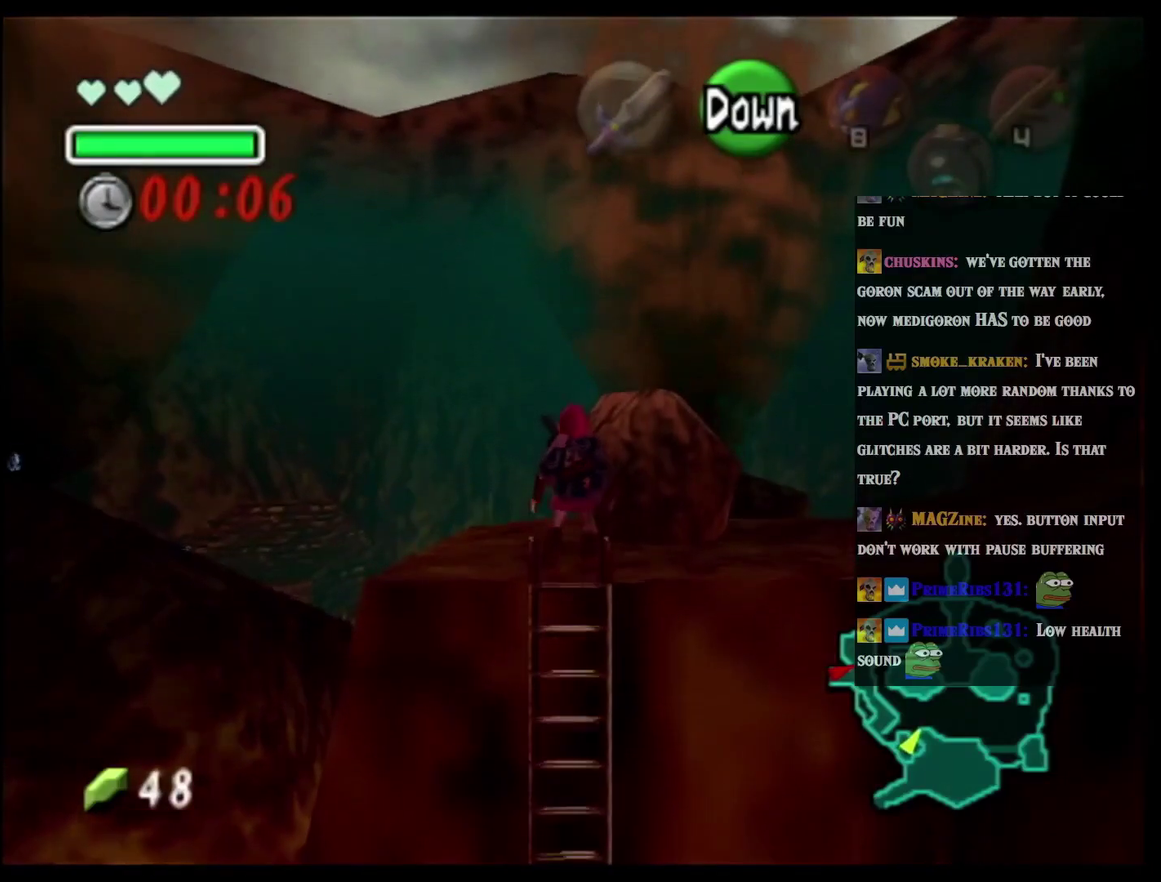
{"buttons": ["A", "L2"], "left_stick": "down", "events": [[17, "left_stick", "left"], [150, "L2", "down"], [167, "left_stick", "center"], [367, "left_stick", "down"], [417, "A", "down"]]}
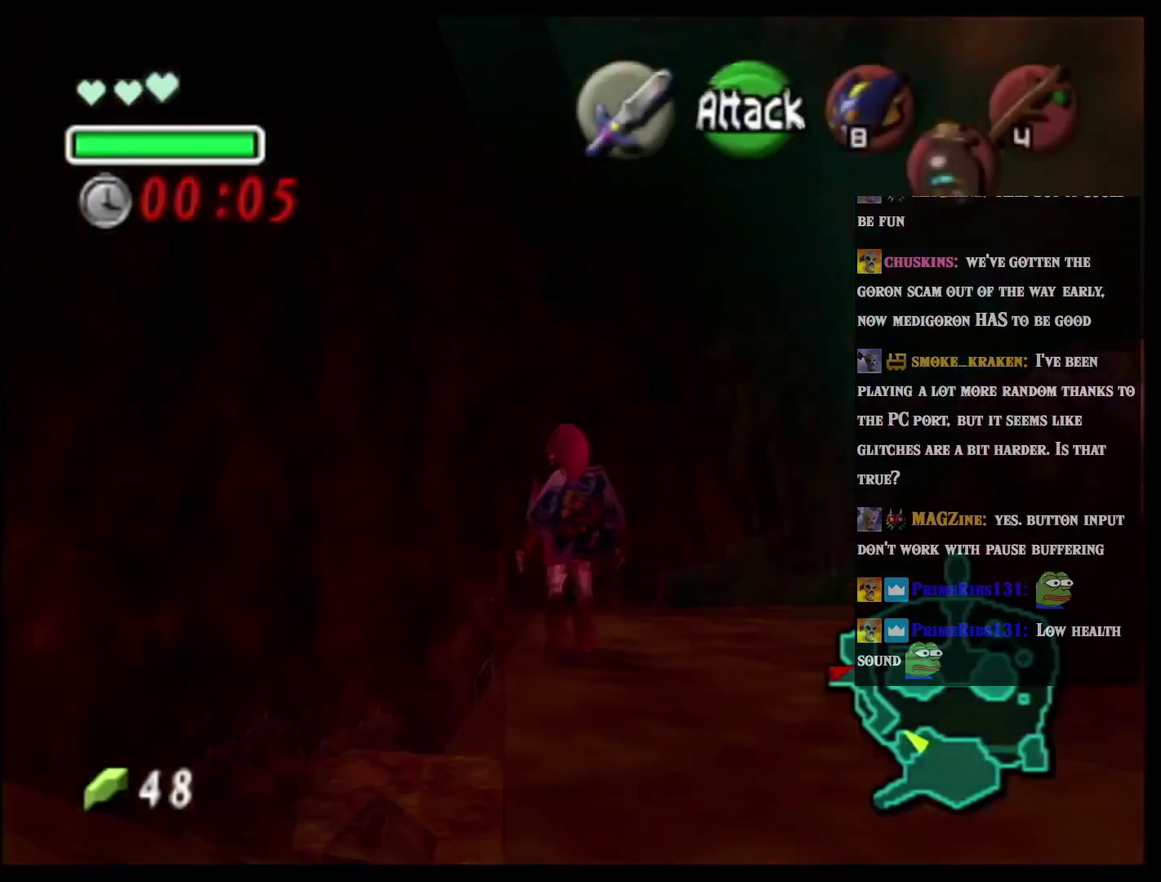
{"buttons": ["L2"], "left_stick": "down", "events": [[84, "A", "up"]]}
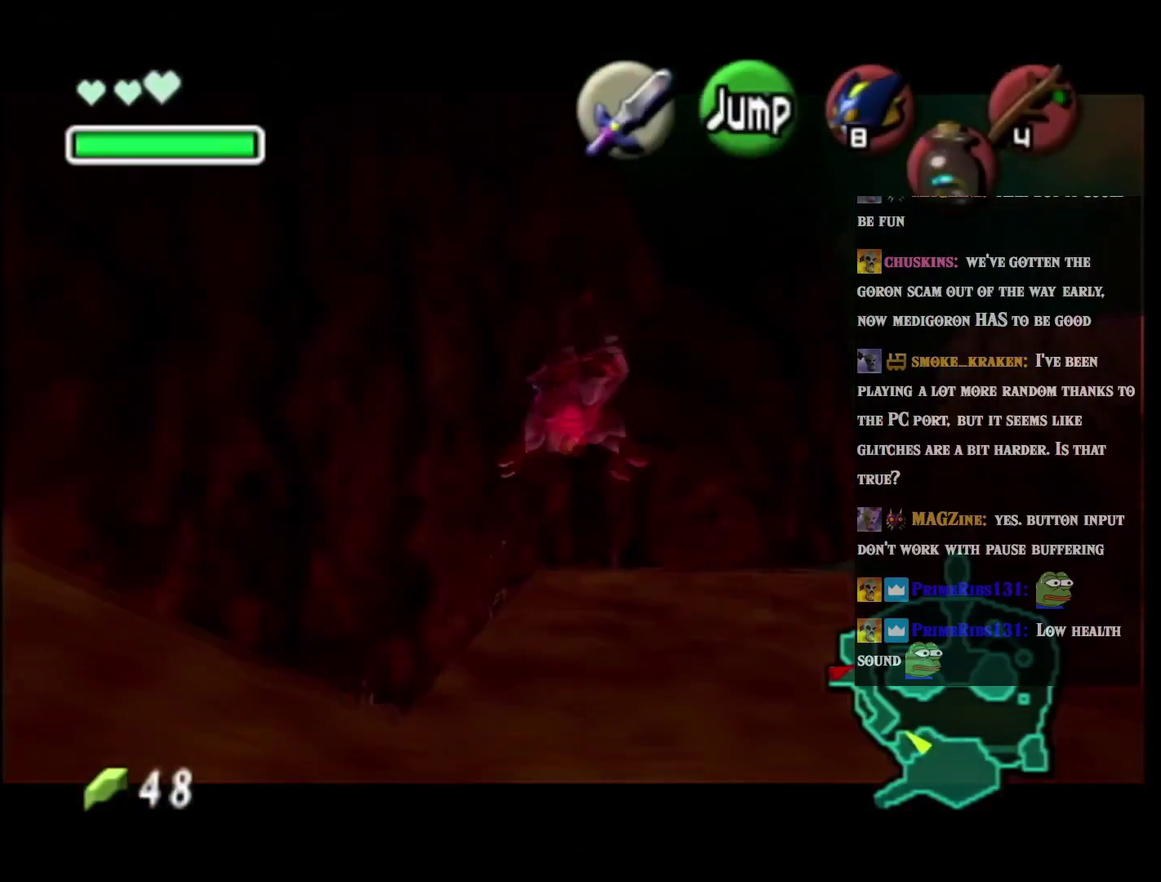
{"buttons": ["L2"], "left_stick": "down", "events": [[83, "A", "down"], [267, "A", "up"]]}
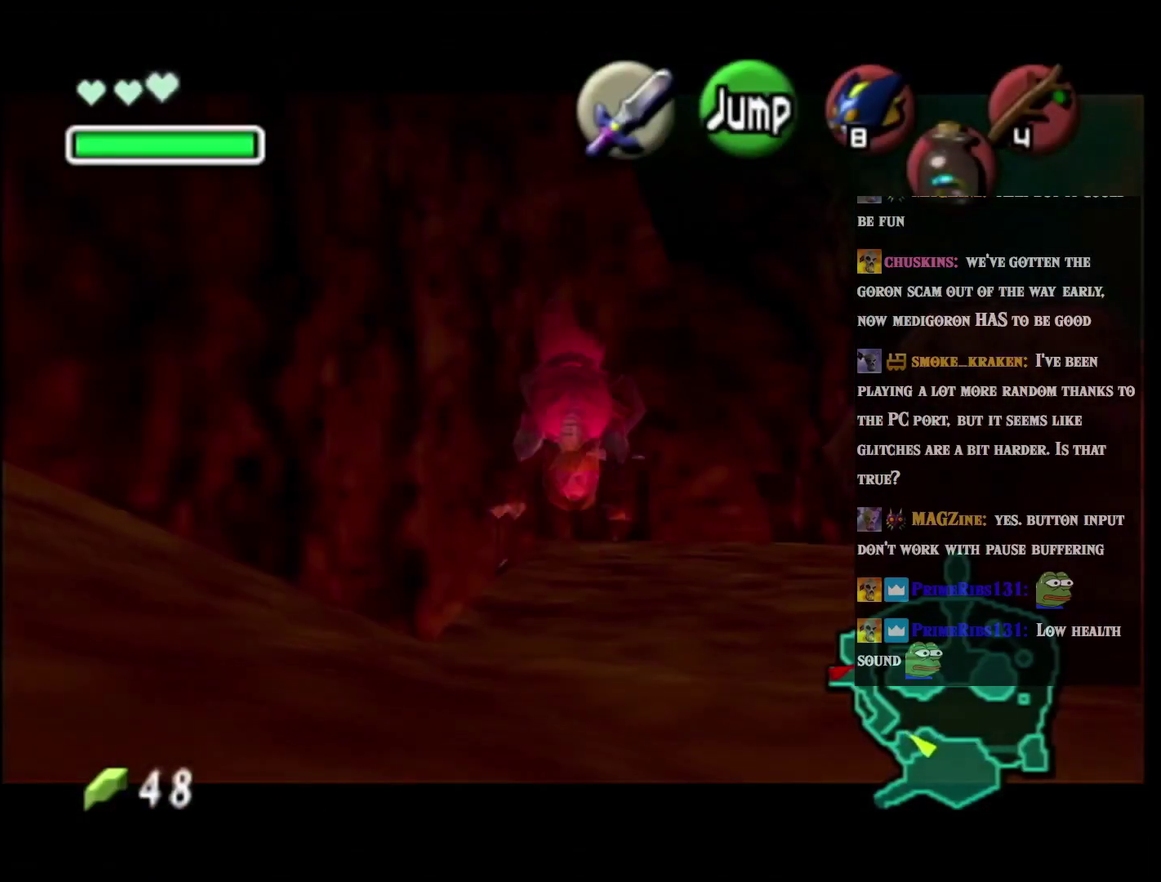
{"buttons": ["L2"], "left_stick": "down", "events": [[267, "A", "down"], [401, "A", "up"]]}
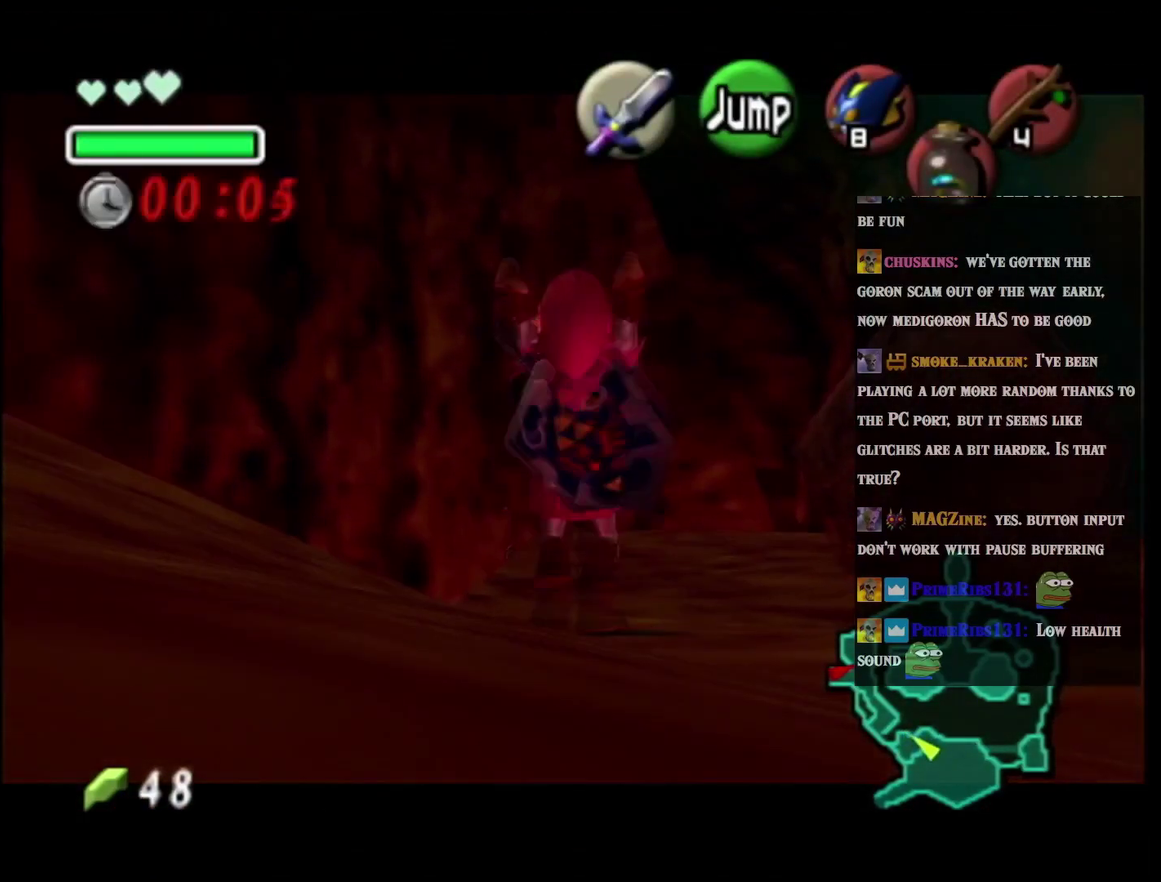
{"buttons": ["L2"], "left_stick": "down", "events": [[334, "A", "down"], [484, "A", "up"]]}
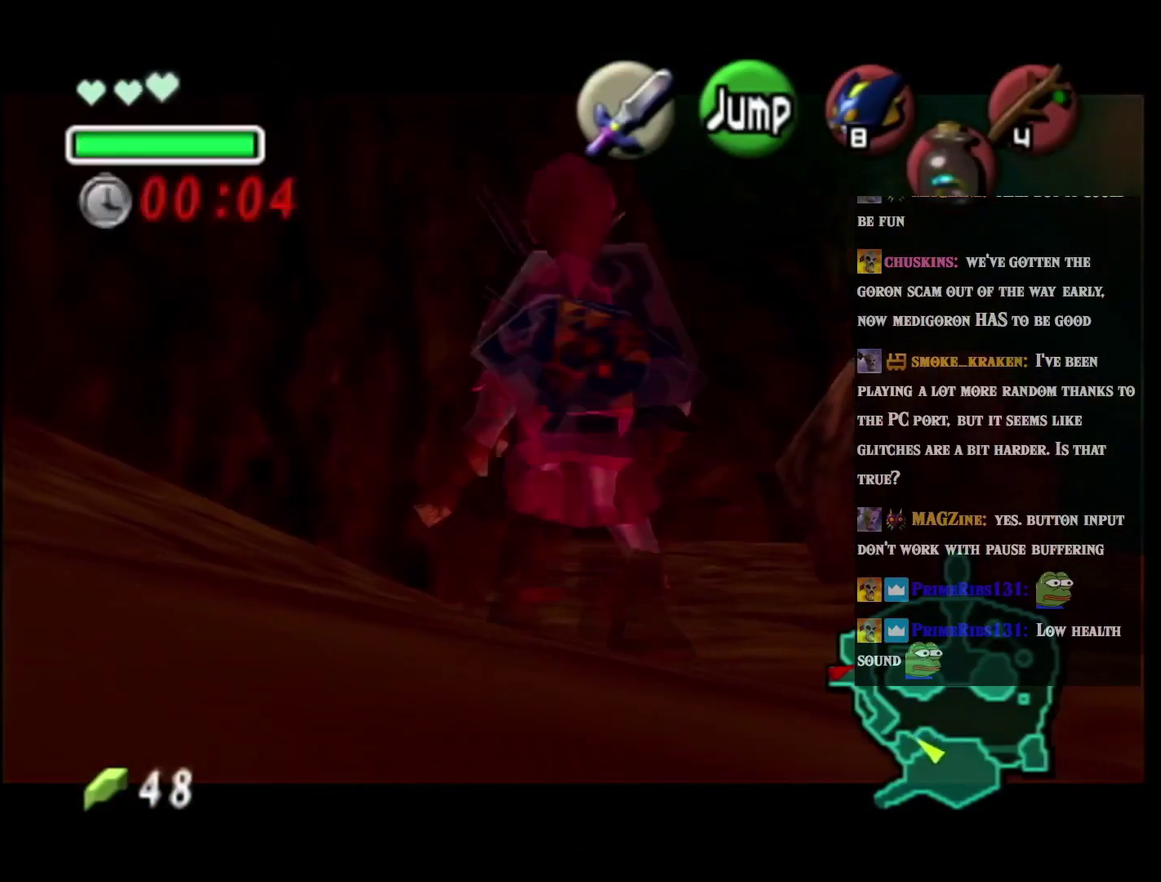
{"buttons": ["A", "L2"], "left_stick": "down", "events": [[451, "A", "down"]]}
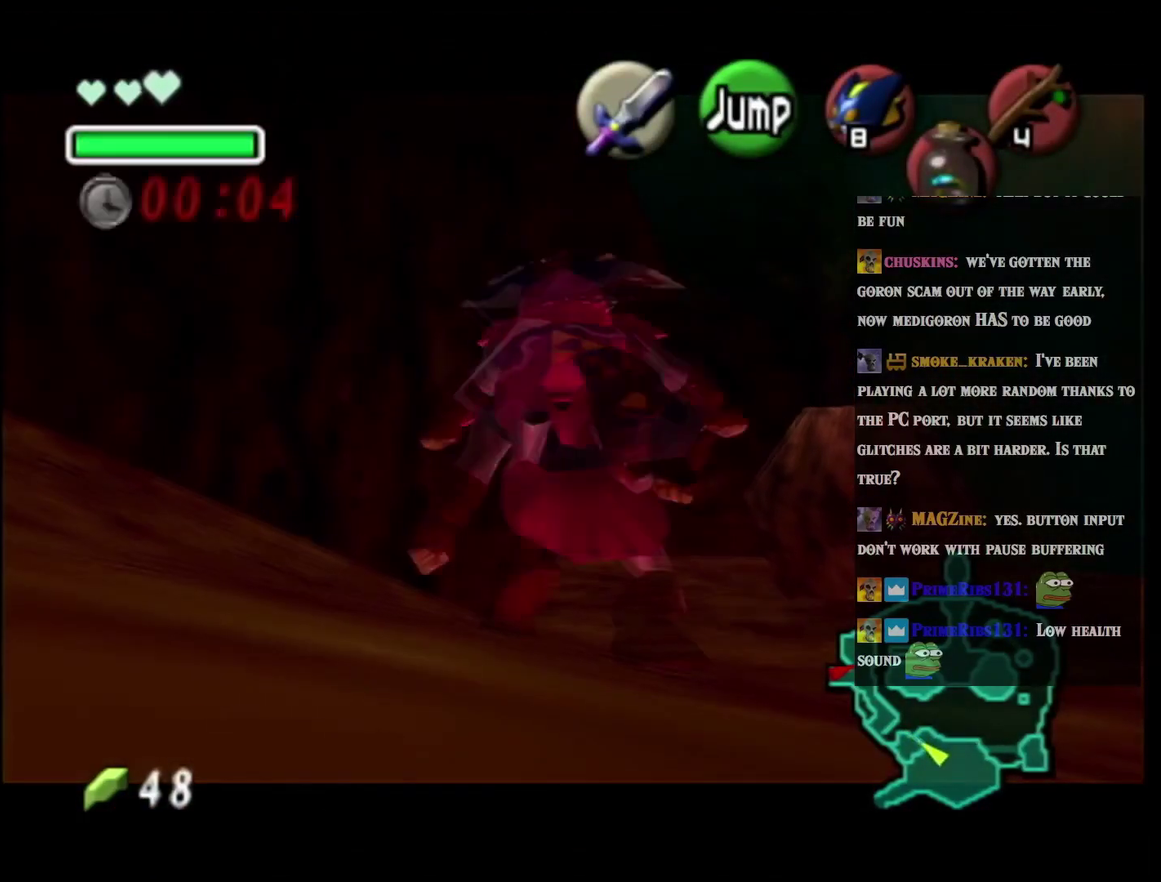
{"buttons": ["L2"], "left_stick": "down", "events": [[117, "A", "up"]]}
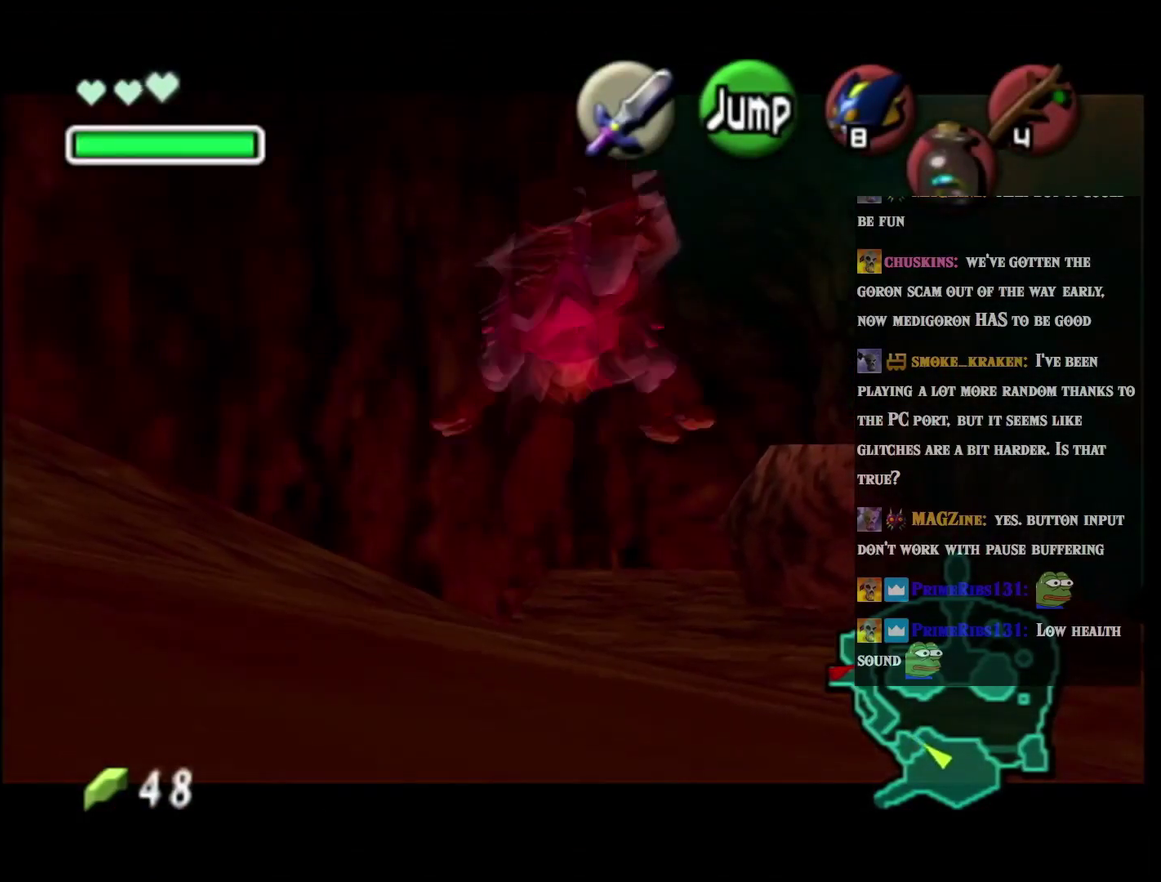
{"buttons": ["L2"], "left_stick": "down", "events": [[51, "A", "down"], [234, "A", "up"]]}
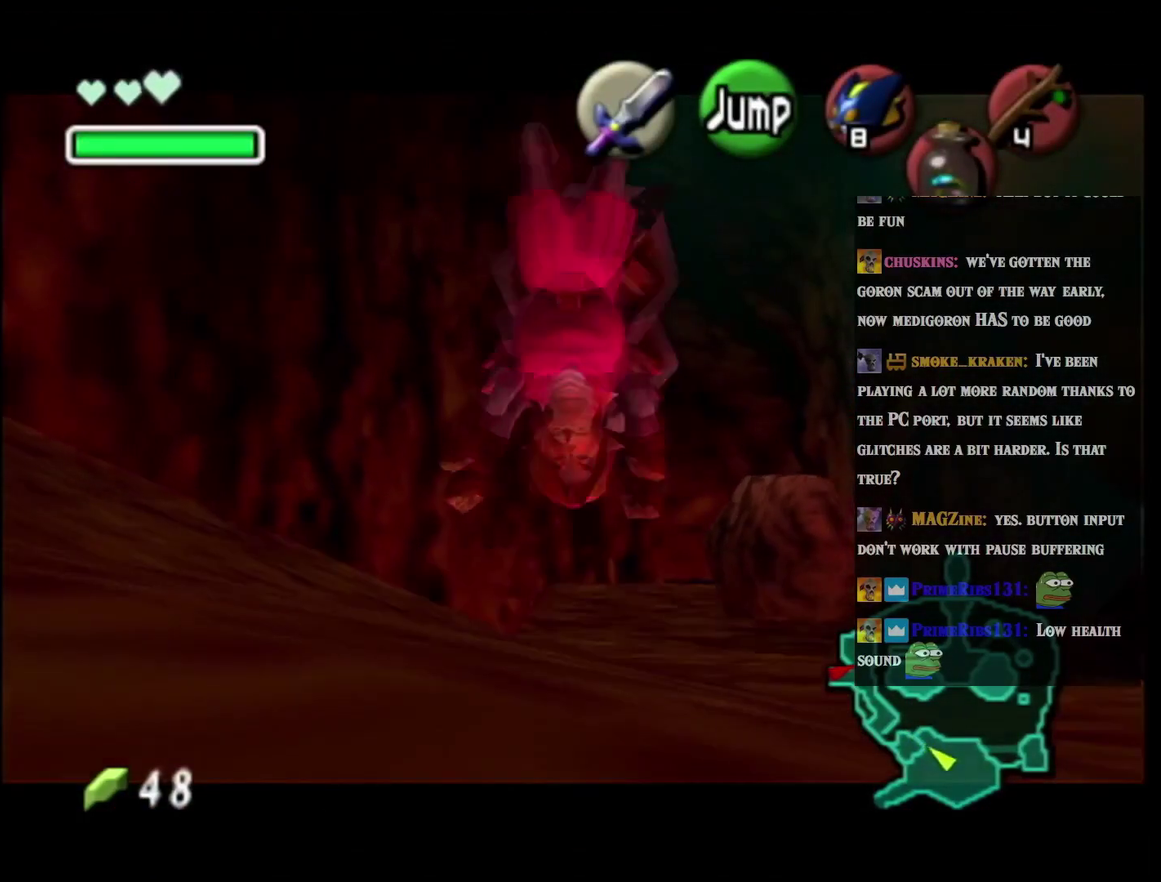
{"buttons": ["L2"], "left_stick": "down", "events": [[184, "A", "down"], [350, "A", "up"]]}
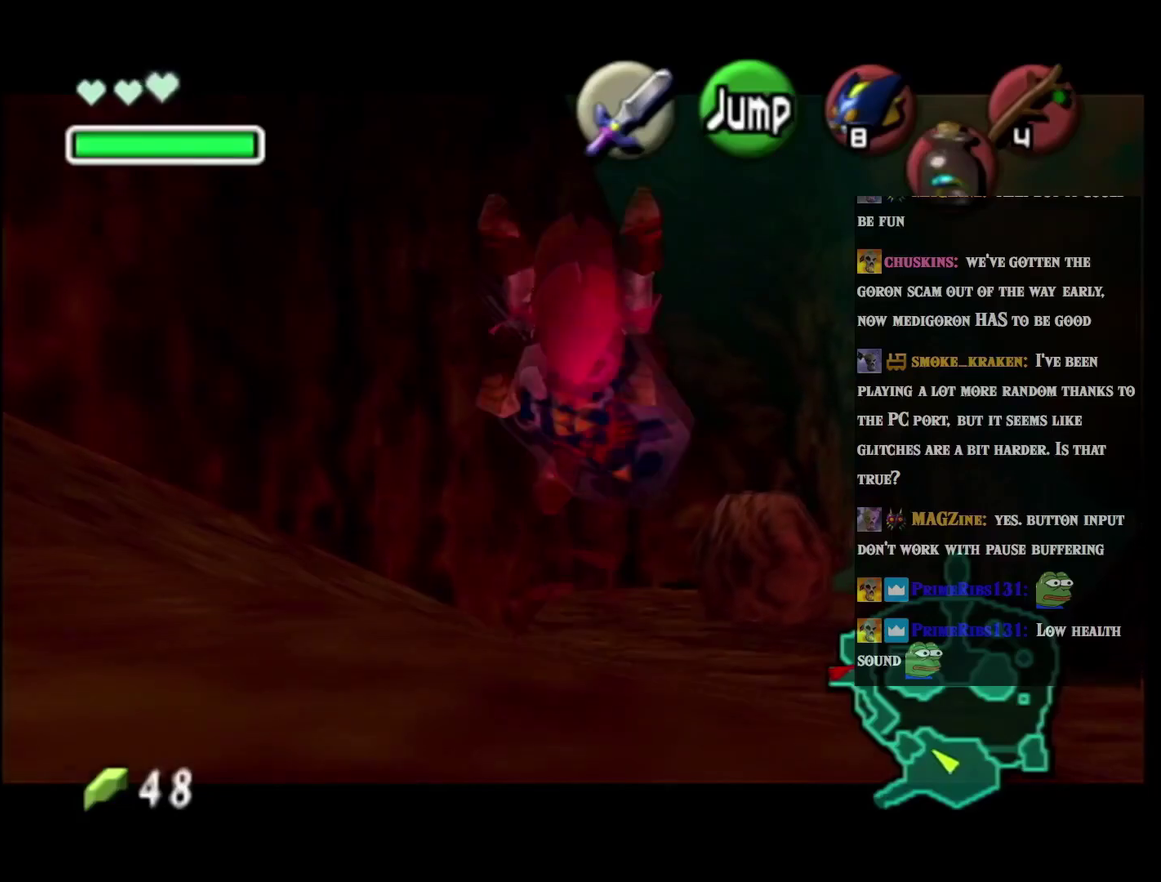
{"buttons": ["A", "L2"], "left_stick": "down", "events": [[351, "A", "down"]]}
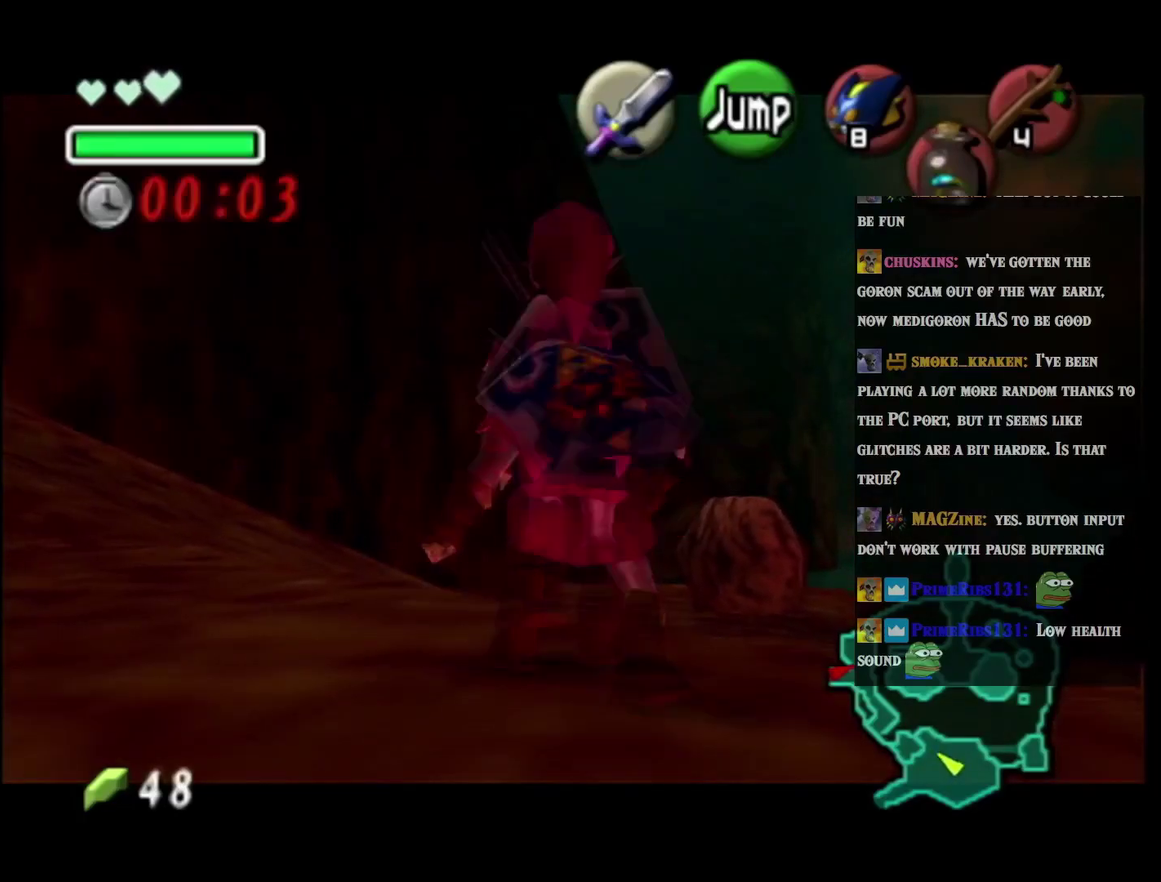
{"buttons": ["L2"], "left_stick": "down", "events": [[67, "A", "up"]]}
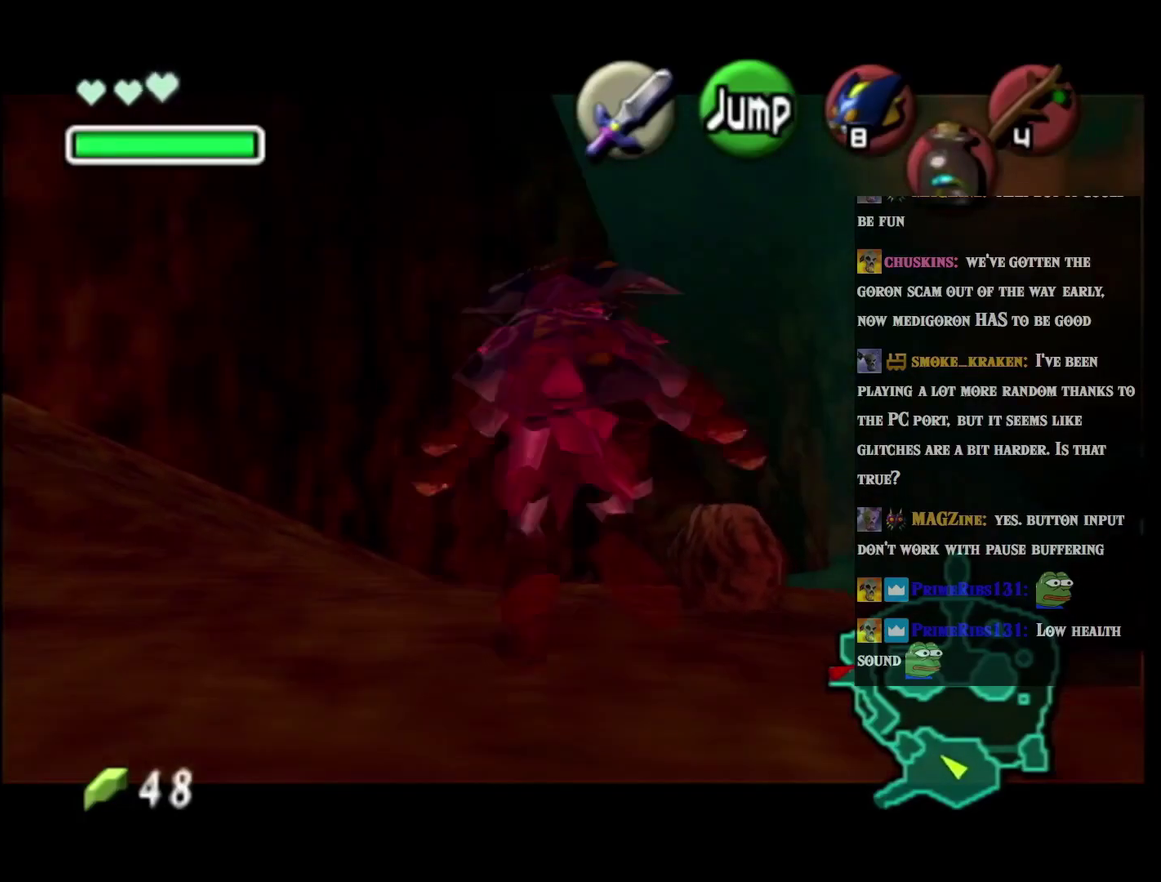
{"buttons": [], "left_stick": "down", "events": [[34, "A", "down"], [251, "A", "up"], [418, "L2", "up"]]}
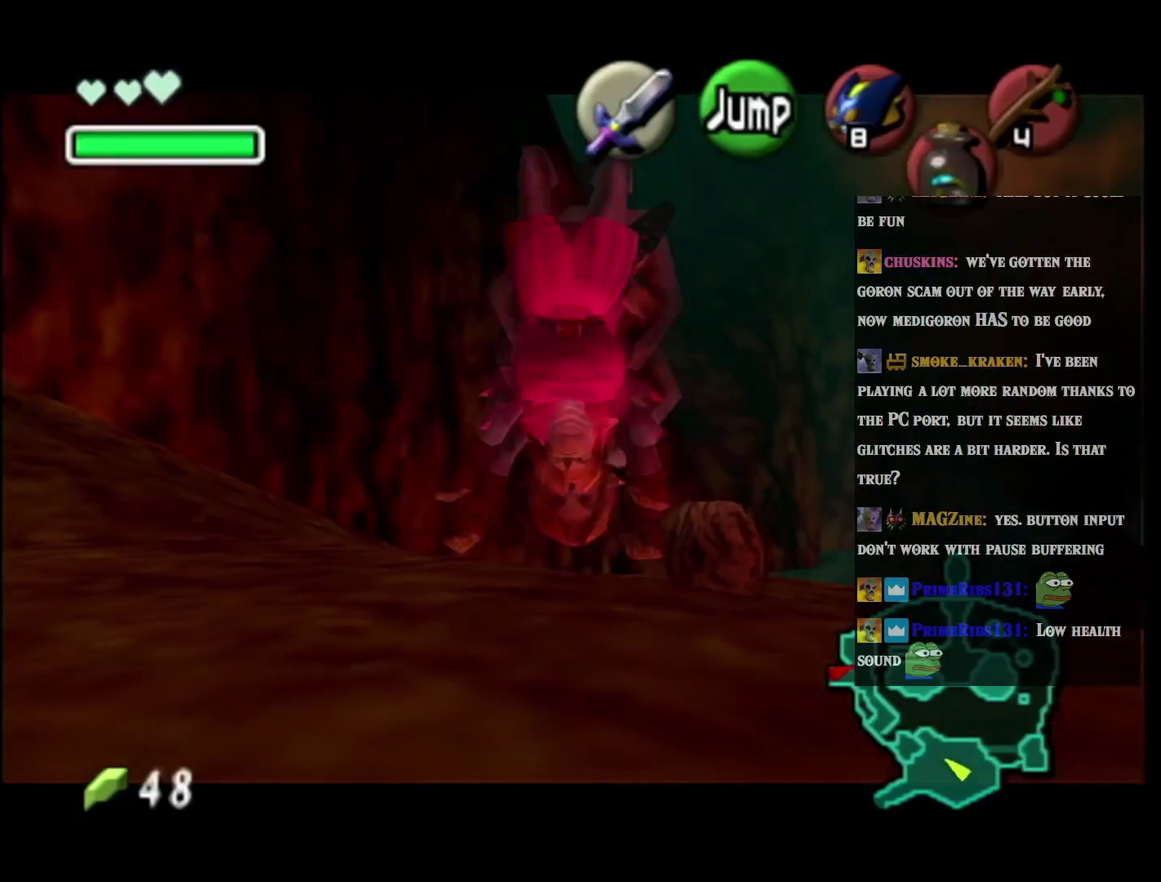
{"buttons": ["Y", "L2"], "left_stick": "up-left", "events": [[133, "left_stick", "down-left"], [400, "L2", "down"], [467, "Y", "down"], [500, "left_stick", "up-left"]]}
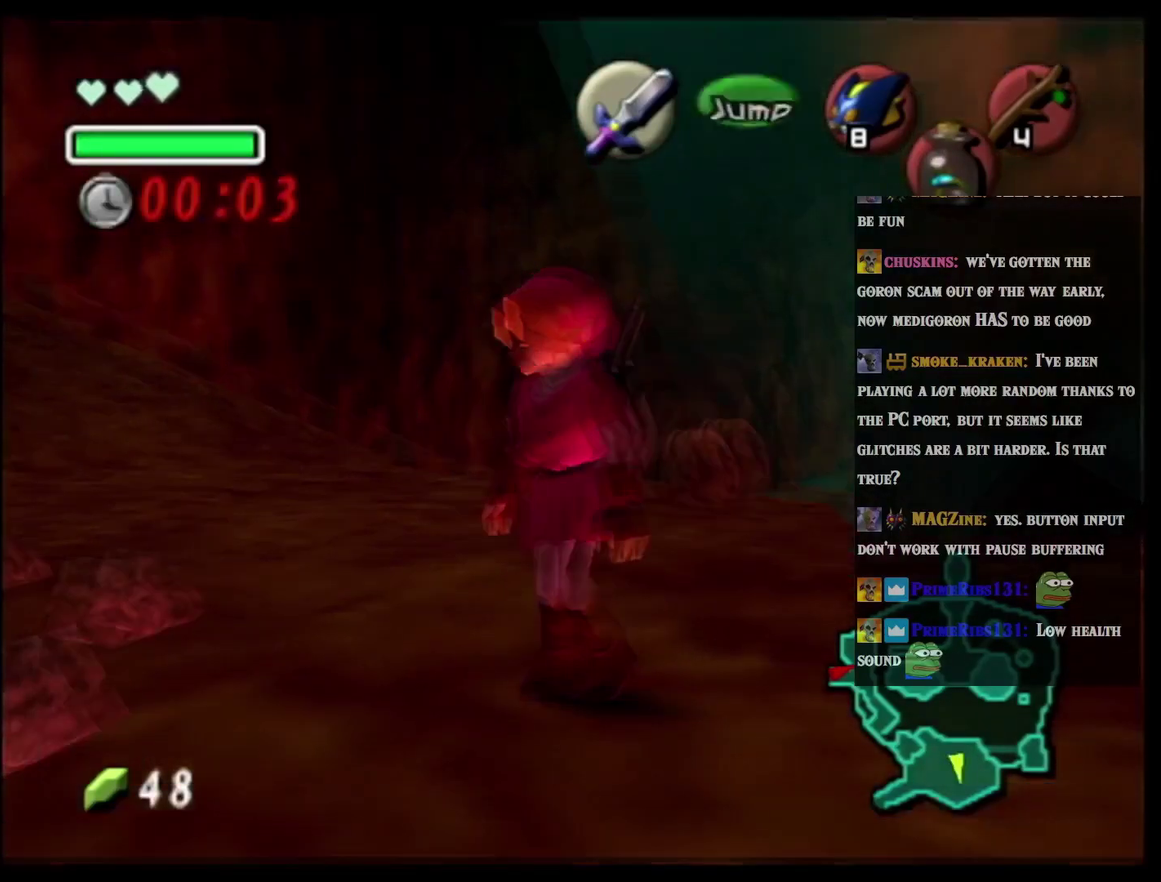
{"buttons": [], "left_stick": "right", "events": [[34, "L2", "up"], [67, "Y", "up"], [67, "left_stick", "up"], [384, "left_stick", "up-right"], [468, "left_stick", "right"]]}
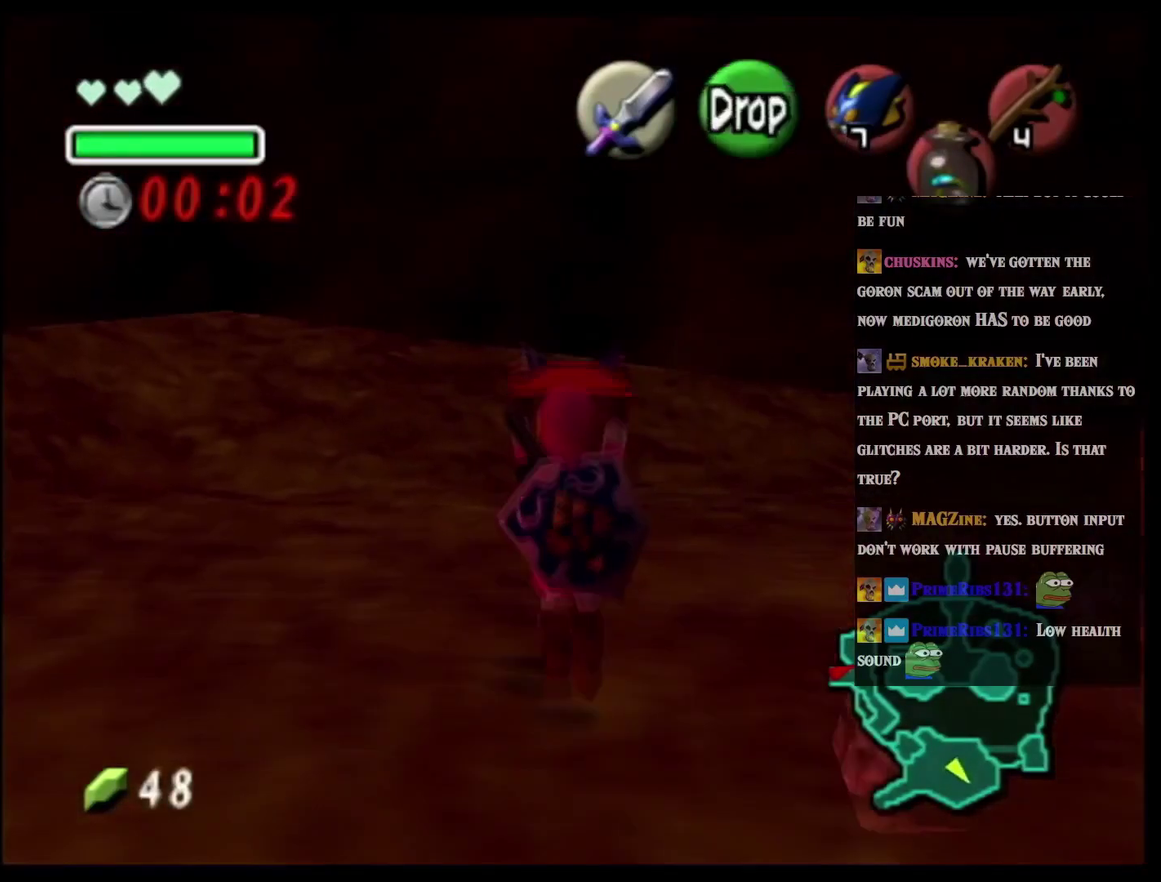
{"buttons": [], "left_stick": "down-right", "events": [[100, "left_stick", "down-right"]]}
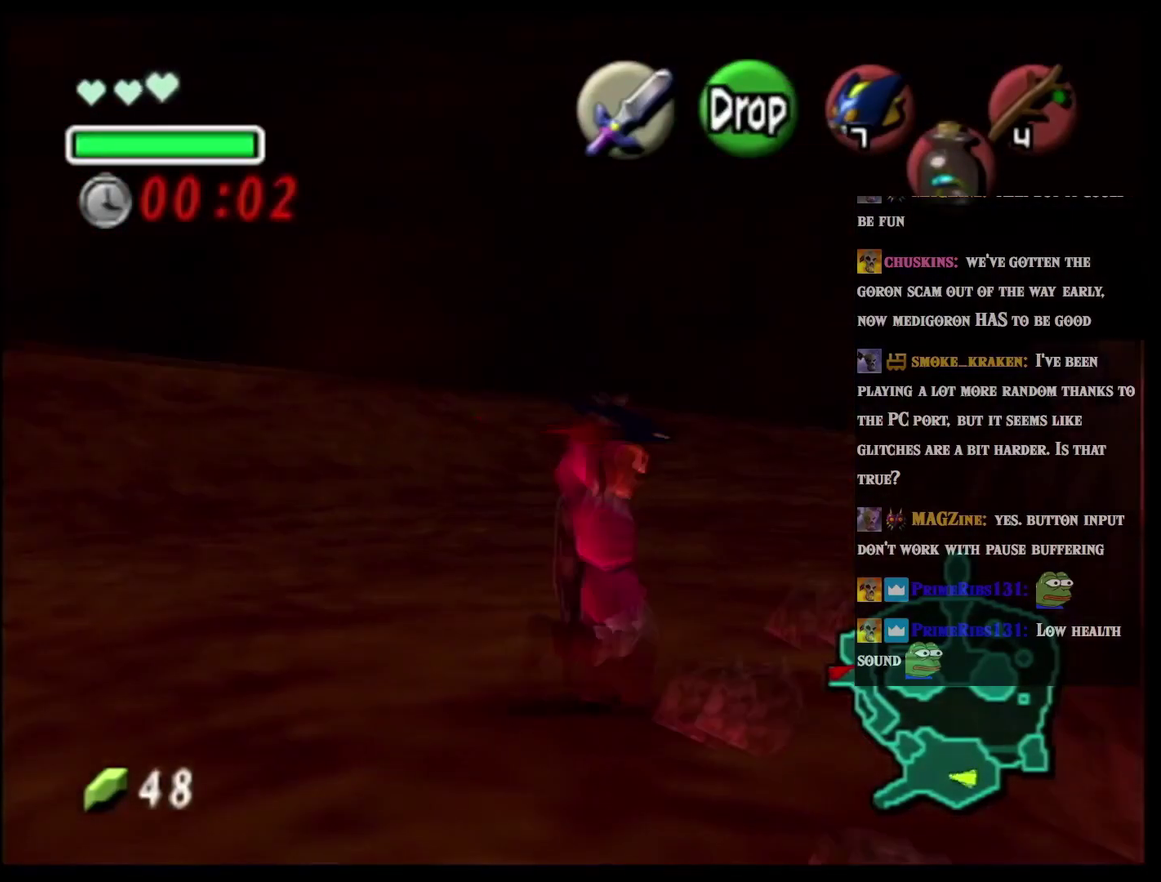
{"buttons": [], "left_stick": "up-right", "events": [[51, "left_stick", "right"], [234, "R2", "down"], [334, "R2", "up"], [384, "left_stick", "up-right"]]}
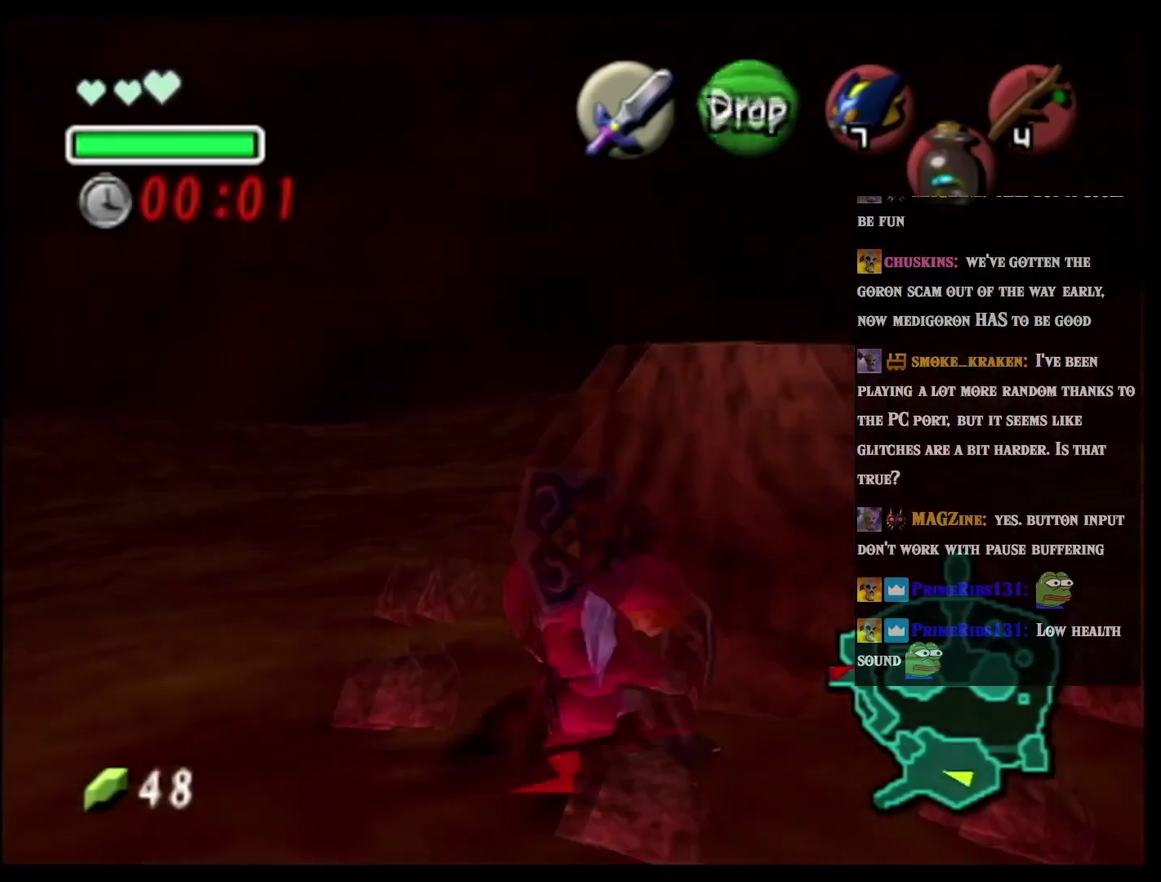
{"buttons": [], "left_stick": "up", "events": [[167, "left_stick", "up"]]}
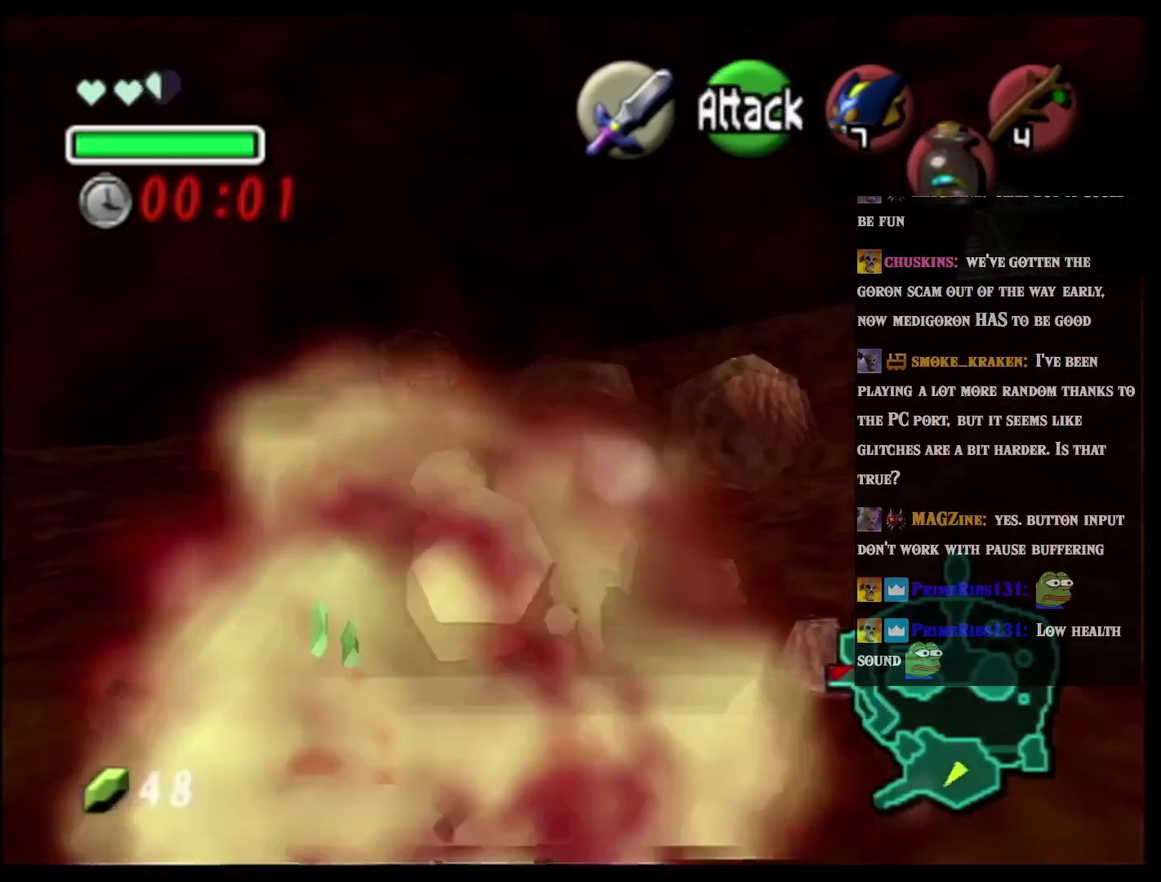
{"buttons": [], "left_stick": "down-left", "events": [[51, "left_stick", "center"], [301, "left_stick", "down"], [484, "left_stick", "down-left"]]}
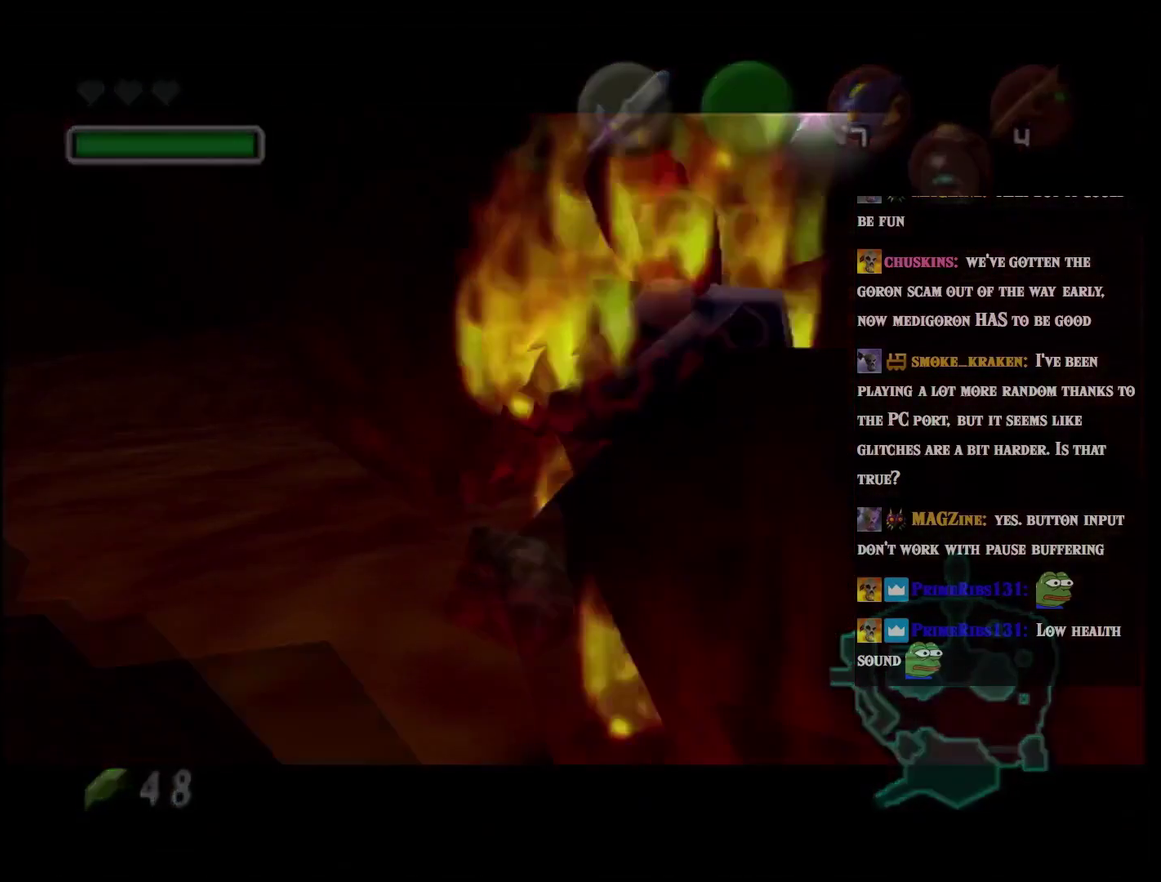
{"buttons": [], "left_stick": "center", "events": [[83, "left_stick", "center"]]}
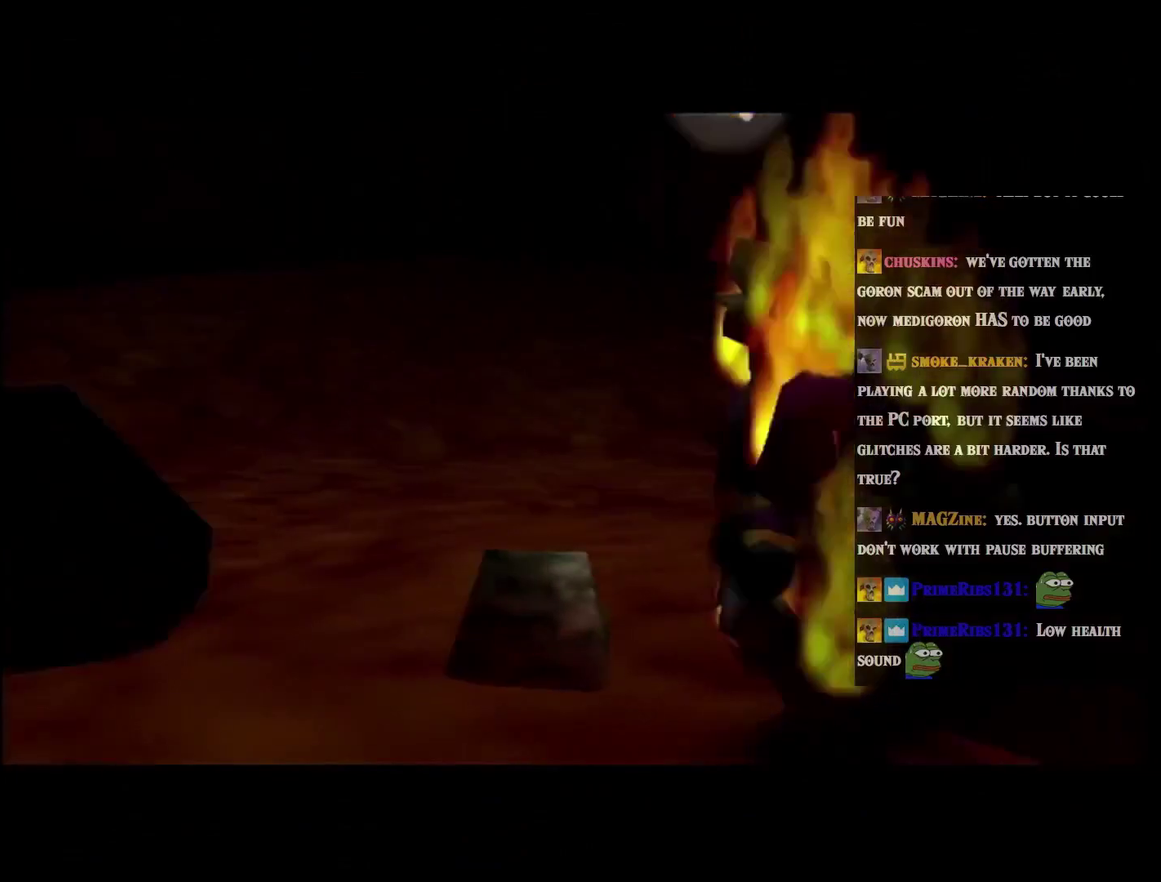
{"buttons": [], "left_stick": "center", "events": []}
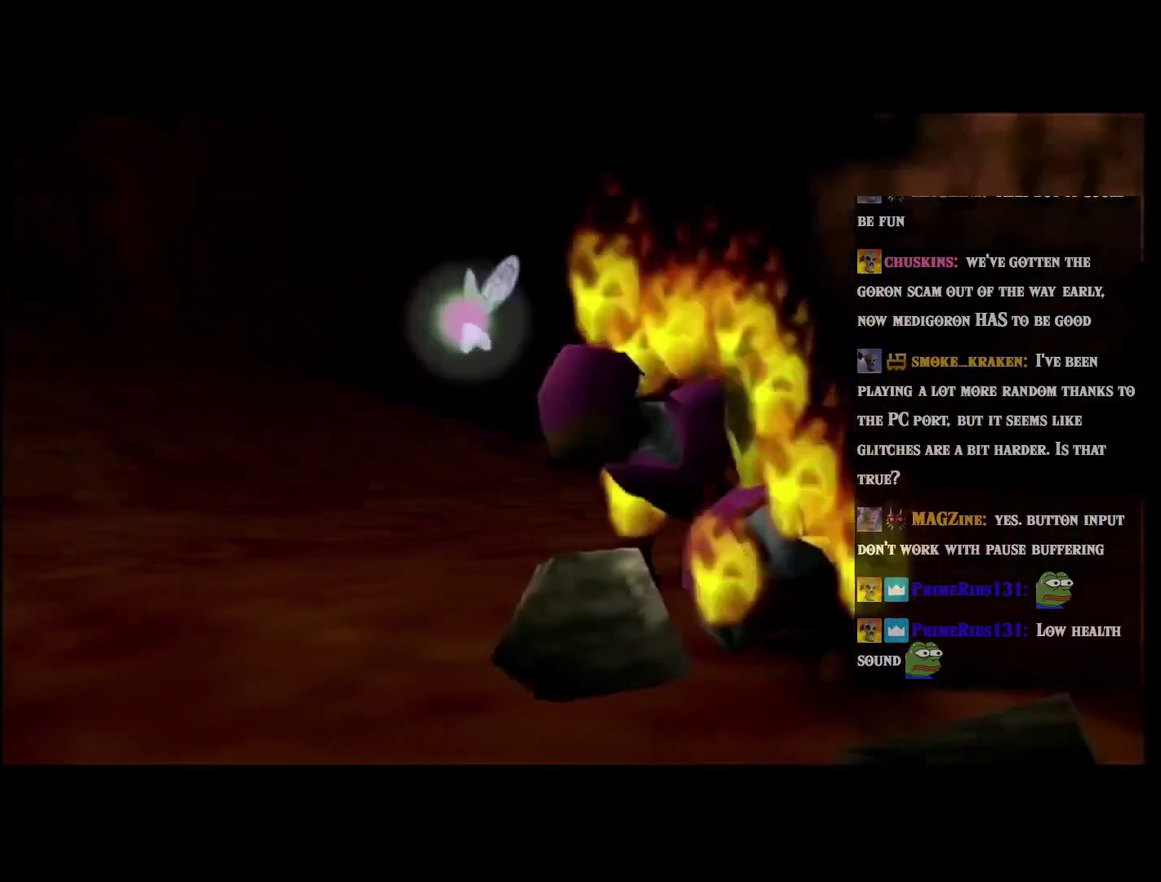
{"buttons": [], "left_stick": "center", "events": []}
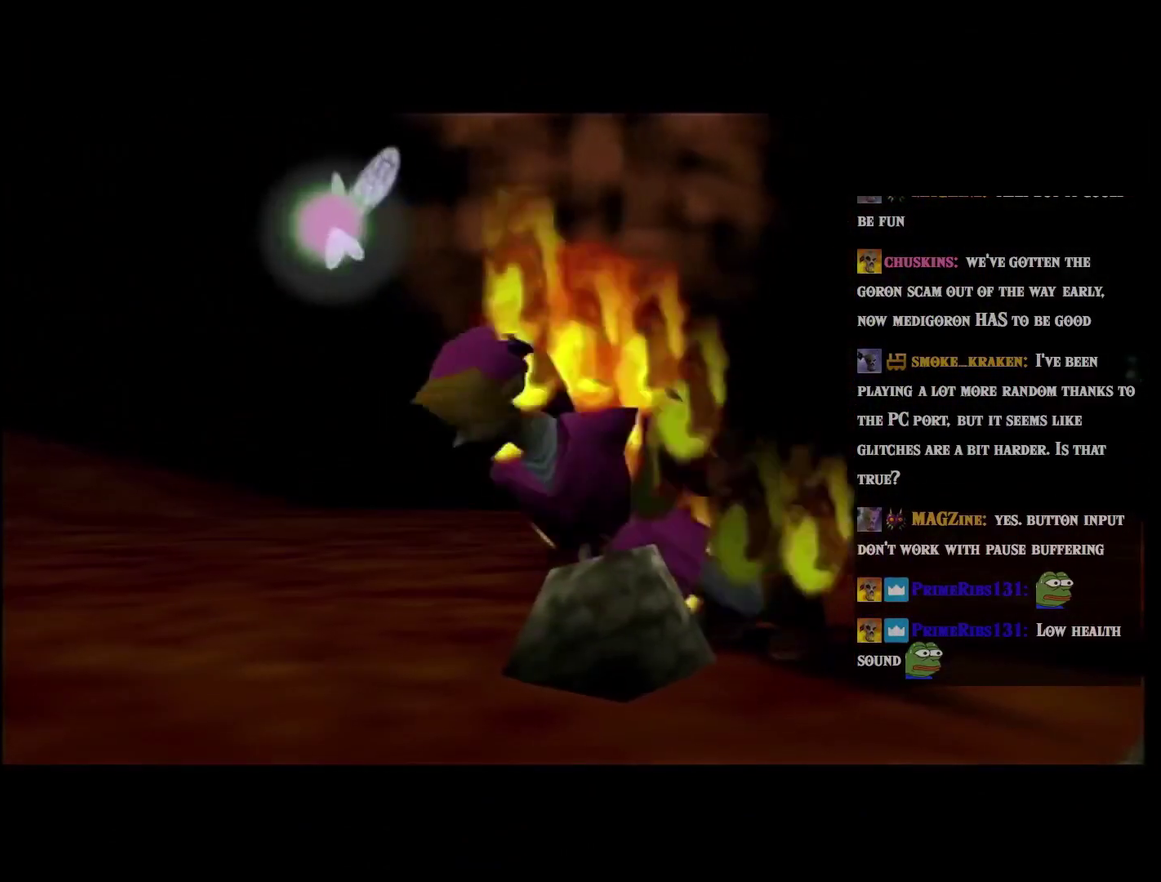
{"buttons": [], "left_stick": "center", "events": []}